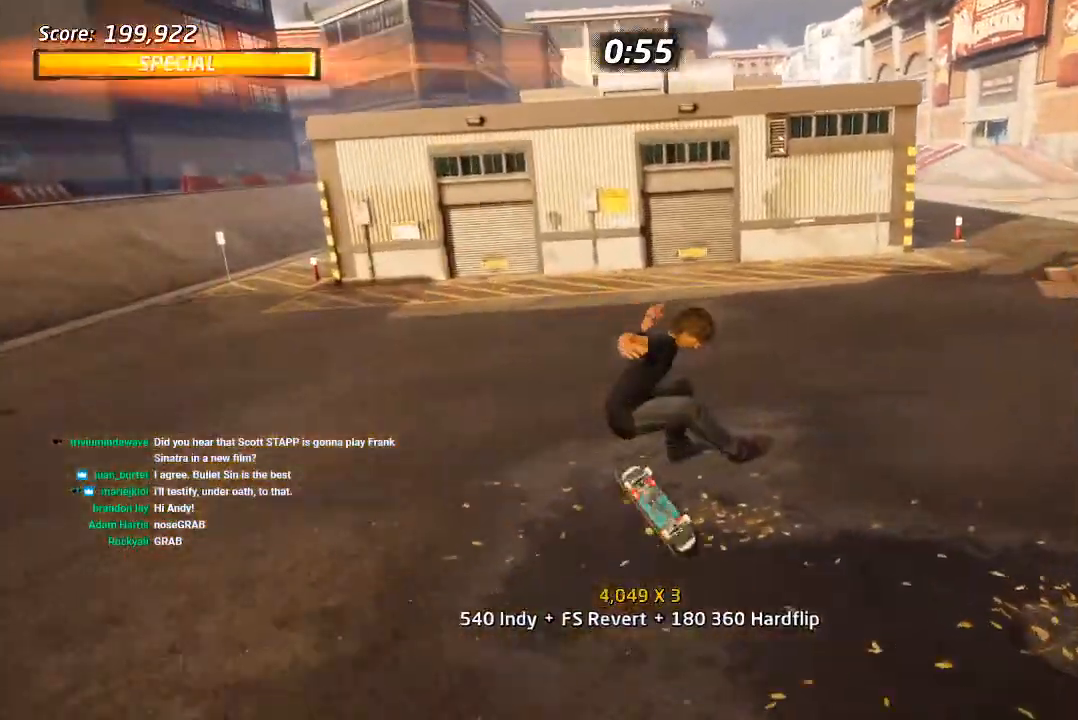
Gameplay with a controller (PlayStation layout); each line is a JSON object with the inputs held at the frame after it (dt_ms = milliseconds from this image to that frame). "events" lists button and stick changes between this image and that frame as [ms after this image, input, new state], when the widget could be followed in between. Not read: TRIANGLE.
{"dt_ms": 1000, "buttons": ["CROSS", "DPAD_DOWN", "DPAD_RIGHT"], "left_stick": "center", "right_stick": "center", "events": [[117, "DPAD_RIGHT", "down"], [150, "DPAD_DOWN", "down"], [217, "right_stick", "center"], [267, "CROSS", "down"], [350, "R2", "down"], [400, "right_stick", "left"], [467, "right_stick", "center"], [517, "DPAD_DOWN", "up"], [517, "R2", "up"], [567, "DPAD_RIGHT", "up"], [800, "DPAD_RIGHT", "down"], [850, "DPAD_DOWN", "down"]]}
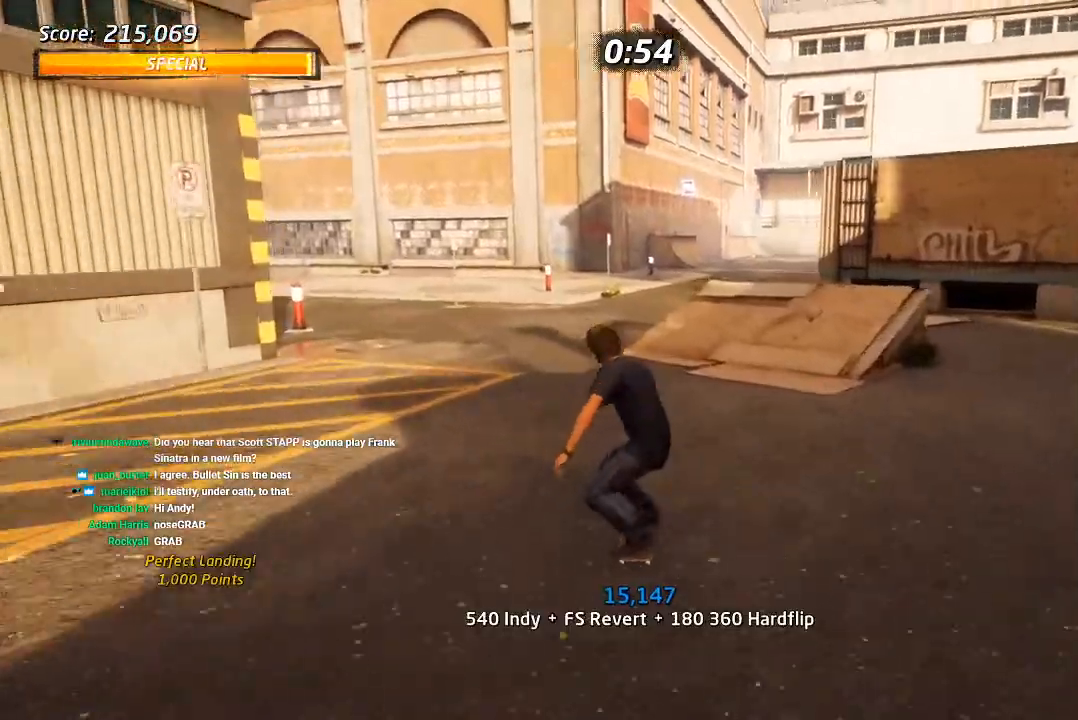
{"dt_ms": 500, "buttons": ["SQUARE", "DPAD_RIGHT"], "left_stick": "center", "right_stick": "center", "events": [[33, "DPAD_DOWN", "up"], [67, "DPAD_RIGHT", "up"], [183, "DPAD_RIGHT", "down"], [217, "DPAD_DOWN", "down"], [300, "DPAD_DOWN", "up"], [350, "CROSS", "up"], [350, "DPAD_RIGHT", "up"], [433, "DPAD_RIGHT", "down"], [450, "SQUARE", "down"]]}
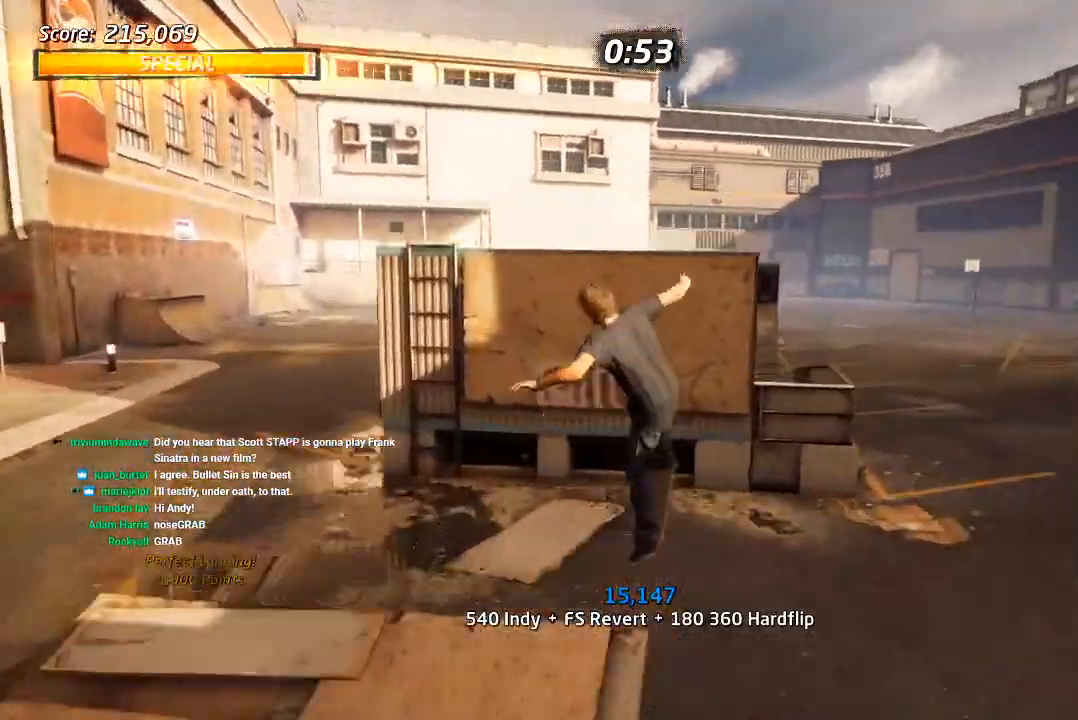
{"dt_ms": 1000, "buttons": ["DPAD_LEFT"], "left_stick": "center", "right_stick": "center", "events": [[33, "DPAD_RIGHT", "up"], [83, "SQUARE", "up"], [133, "CROSS", "down"], [317, "L1", "down"], [367, "L1", "up"], [917, "CROSS", "up"], [983, "DPAD_LEFT", "down"]]}
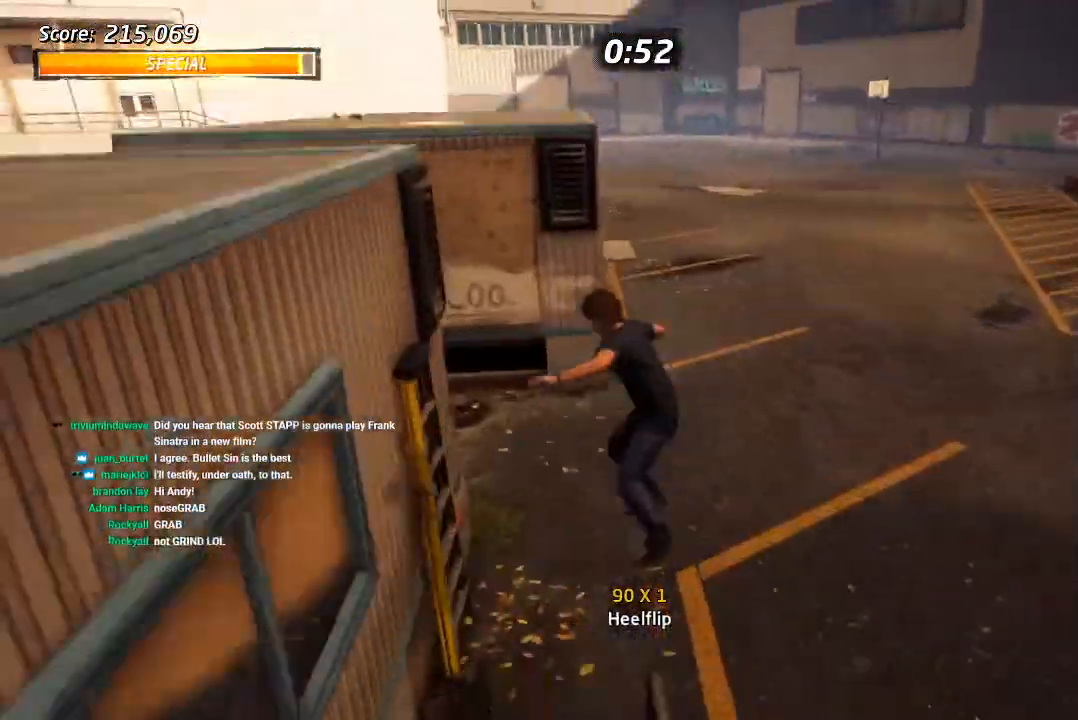
{"dt_ms": 500, "buttons": ["CROSS"], "left_stick": "center", "right_stick": "center", "events": [[50, "CROSS", "down"], [100, "DPAD_LEFT", "up"], [417, "CROSS", "up"], [500, "CROSS", "down"]]}
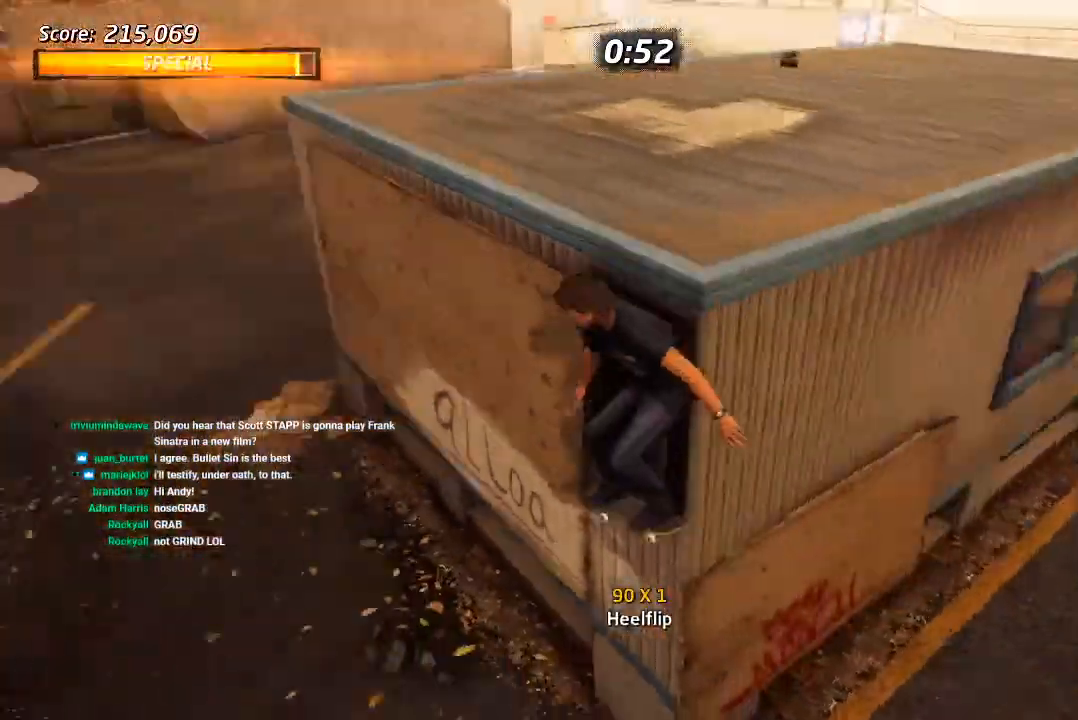
{"dt_ms": 500, "buttons": ["CROSS"], "left_stick": "center", "right_stick": "center", "events": [[317, "DPAD_RIGHT", "down"], [333, "DPAD_DOWN", "down"], [467, "DPAD_DOWN", "up"], [483, "DPAD_RIGHT", "up"]]}
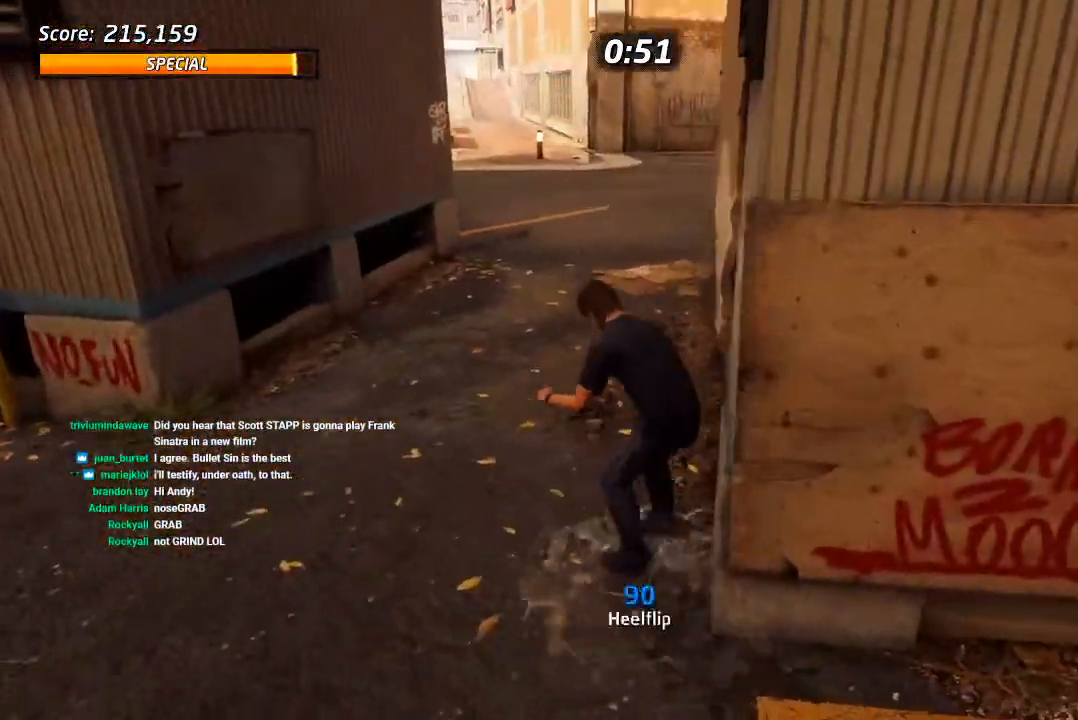
{"dt_ms": 500, "buttons": ["L1", "DPAD_UP", "DPAD_RIGHT"], "left_stick": "center", "right_stick": "center"}
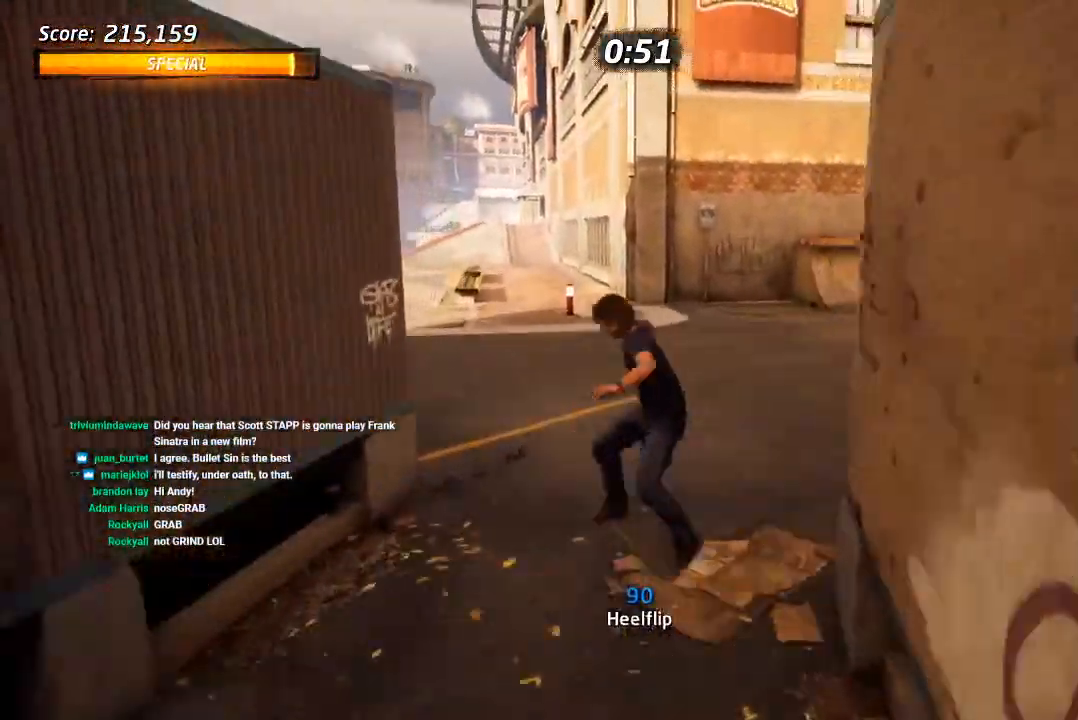
{"dt_ms": 500, "buttons": ["CROSS"], "left_stick": "center", "right_stick": "center", "events": [[50, "SQUARE", "down"], [100, "DPAD_RIGHT", "up"], [117, "DPAD_UP", "up"], [133, "SQUARE", "up"], [167, "right_stick", "left"], [283, "L1", "up"], [367, "right_stick", "center"], [433, "CROSS", "down"]]}
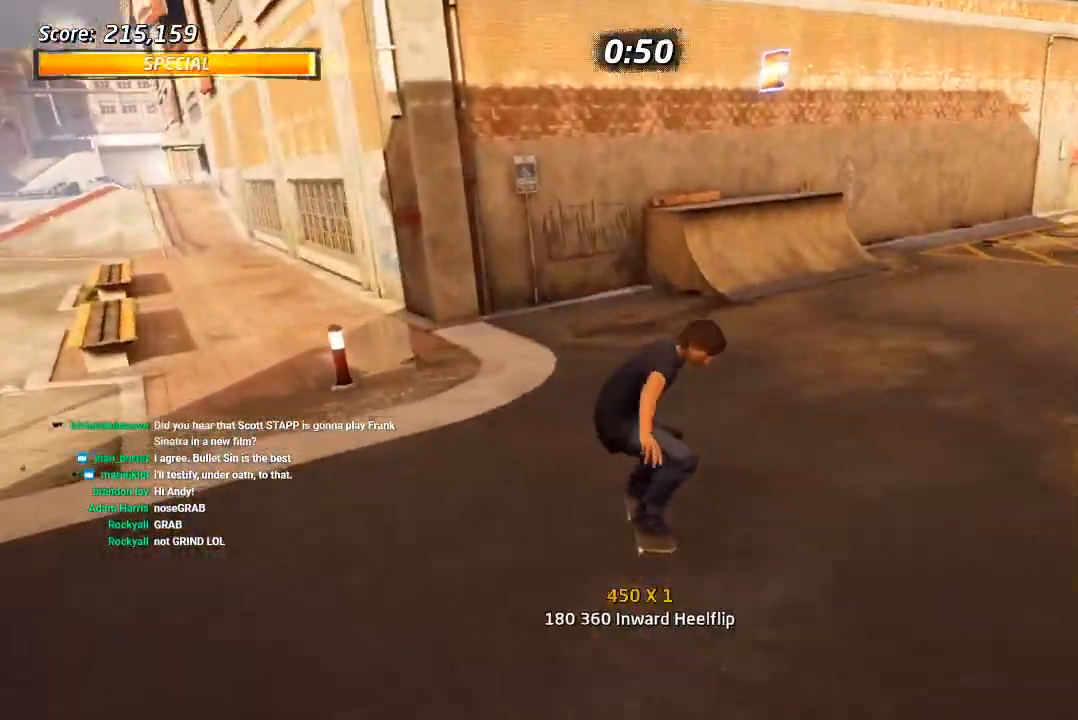
{"dt_ms": 500, "buttons": ["CROSS", "DPAD_LEFT"], "left_stick": "center", "right_stick": "center", "events": [[67, "DPAD_RIGHT", "down"], [83, "DPAD_DOWN", "down"], [350, "DPAD_DOWN", "up"], [367, "DPAD_RIGHT", "up"], [467, "DPAD_LEFT", "down"]]}
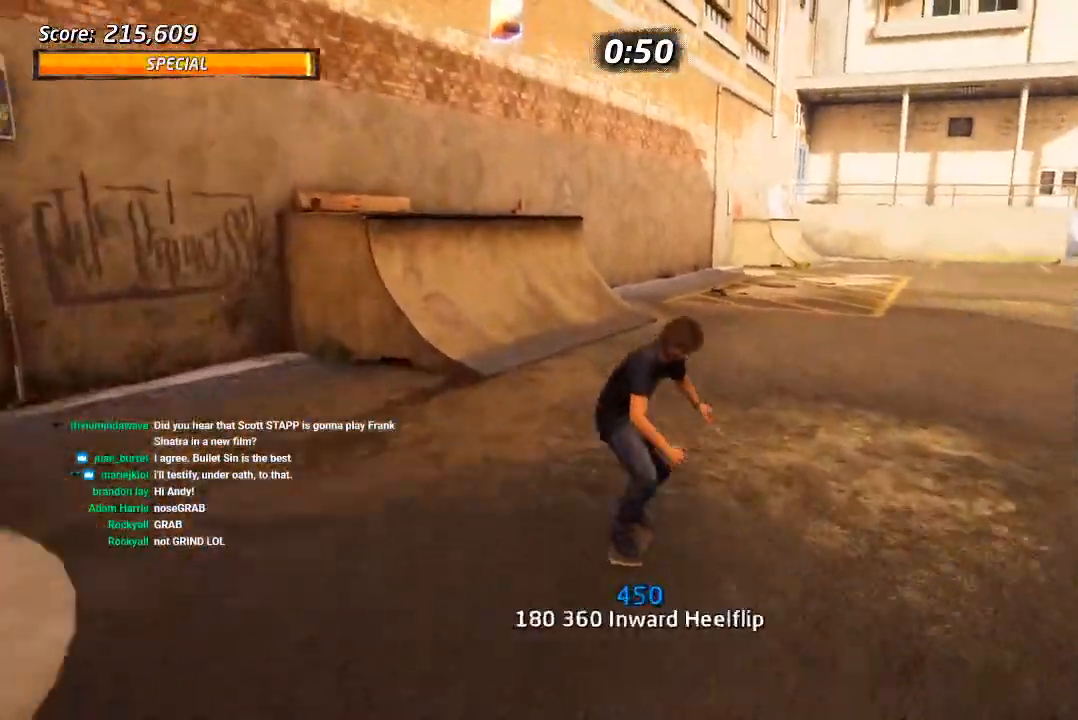
{"dt_ms": 500, "buttons": ["CROSS", "DPAD_RIGHT"], "left_stick": "center", "right_stick": "center", "events": [[50, "DPAD_DOWN", "down"], [250, "DPAD_DOWN", "up"], [300, "DPAD_LEFT", "up"], [417, "DPAD_RIGHT", "down"]]}
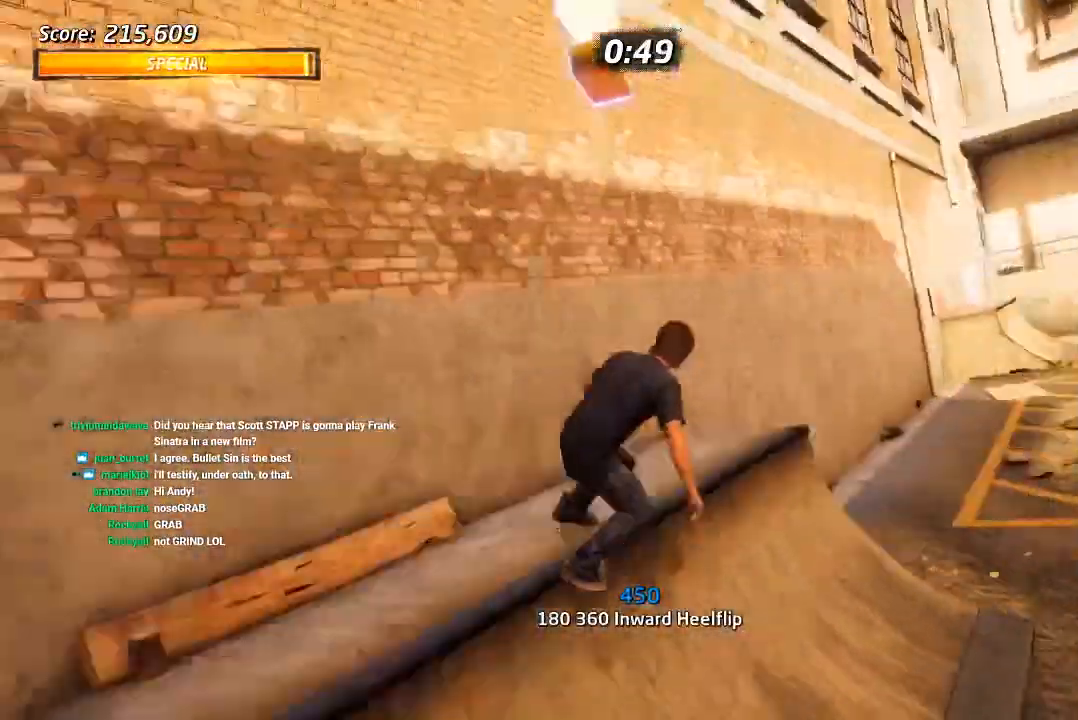
{"dt_ms": 500, "buttons": ["CIRCLE", "R1", "DPAD_RIGHT"], "left_stick": "center", "right_stick": "center", "events": [[33, "CROSS", "up"], [33, "R1", "down"], [67, "CIRCLE", "down"]]}
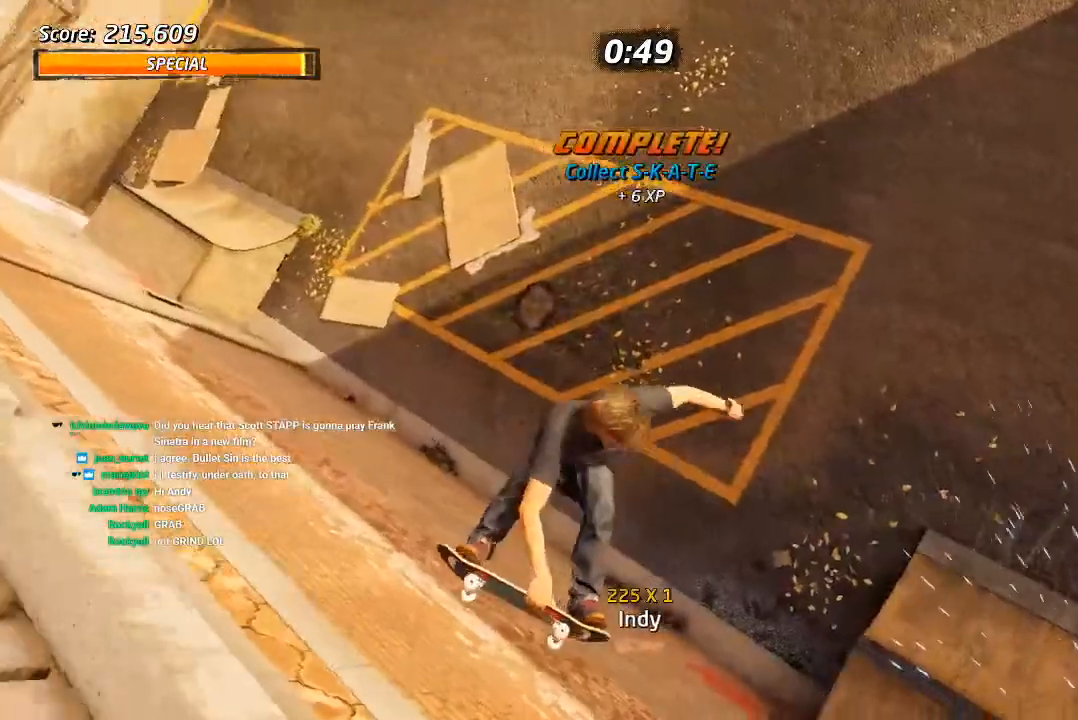
{"dt_ms": 500, "buttons": ["CIRCLE", "R1", "R2", "DPAD_RIGHT"], "left_stick": "center", "right_stick": "center", "events": [[33, "R2", "down"]]}